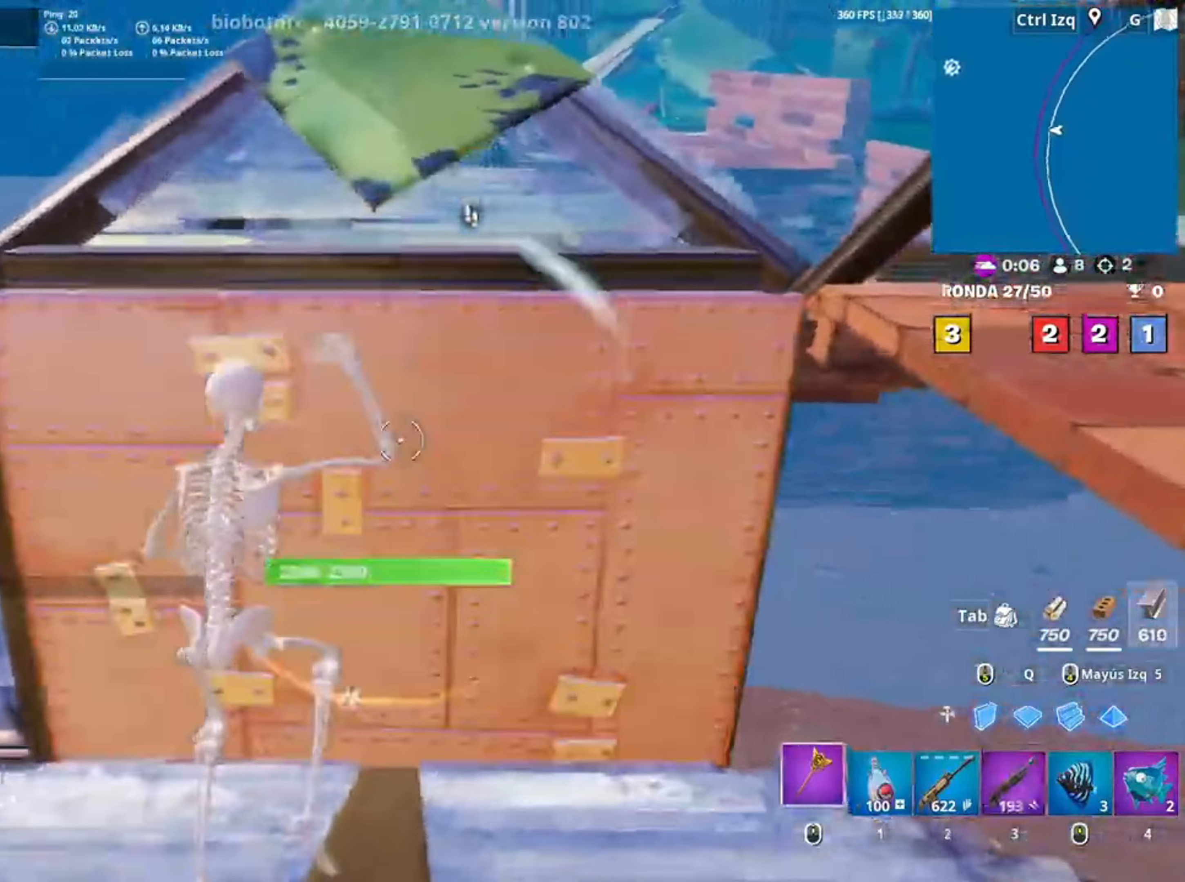
Gameplay with keyboard and mouse; each line is a JSON object with the keys and mouse buttons held at the frame after it. "events" lists presses ("down") and releases ("up") of "1", "2", "3", "4", "5", "a", "alt", "c", "caps_lock", "ctrl", "d", "e", "f", "g", "q", "r", "s", "shift", "space", "t", "tab", "v", "w", "x", "z", "mouse_left", "mouse_wheel" and "mouse_right" between this image and that frame as [ms after this image, input, new state], when the widget could be followed in between. "mouse_left", "mouse_wheel", "mouse_right" = the "left", "wheel", "right" buttons of the "mouse" list. No other keys are recorded. "wheel" means that the mouse wheel is clicked or scrolled. Not read: mouse_move.
{"keys": ["d"], "mouse": ["left"], "events": [[150, "a", "down"], [250, "mouse_left", "down"], [350, "w", "up"], [383, "d", "down"], [450, "a", "up"]]}
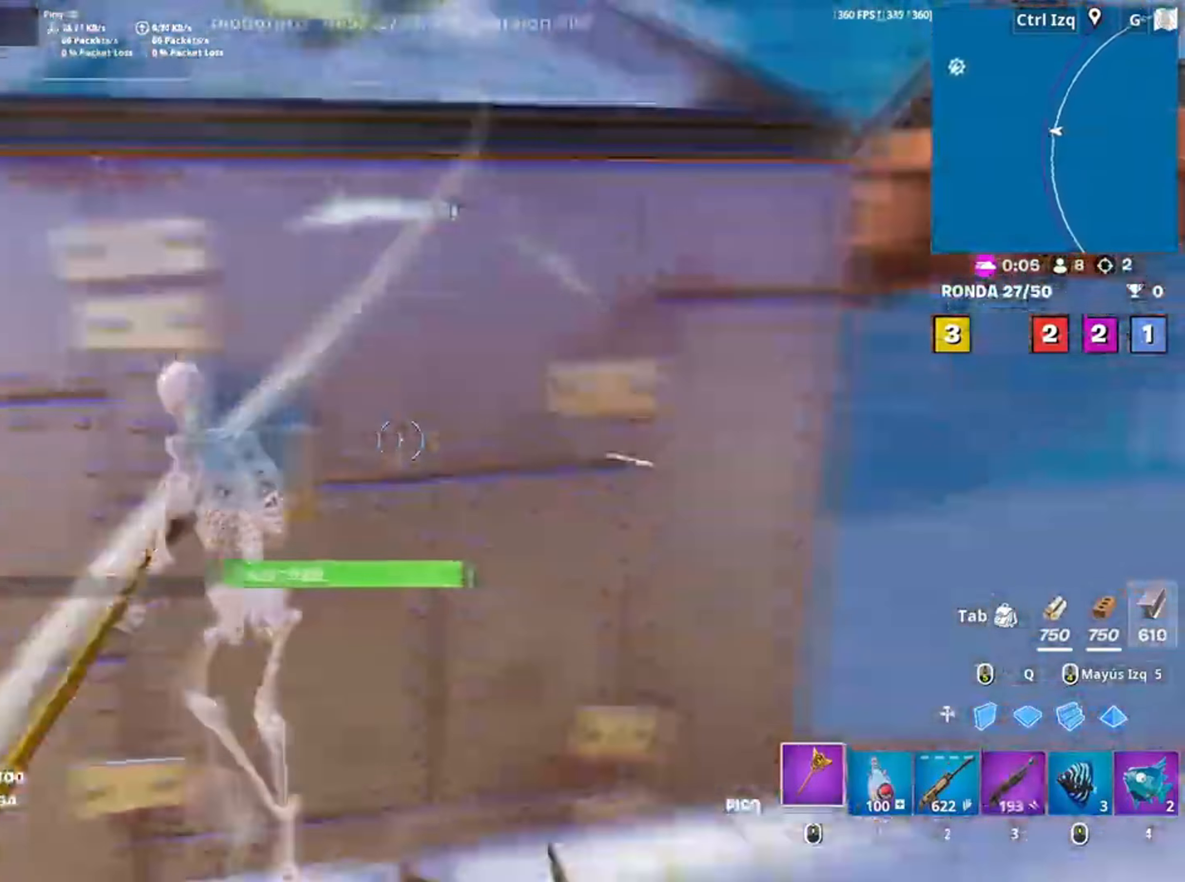
{"keys": ["d", "w"], "mouse": ["left"], "events": [[17, "w", "down"], [50, "mouse_left", "up"], [83, "d", "up"], [183, "v", "down"], [233, "v", "up"], [350, "d", "down"], [450, "mouse_left", "down"]]}
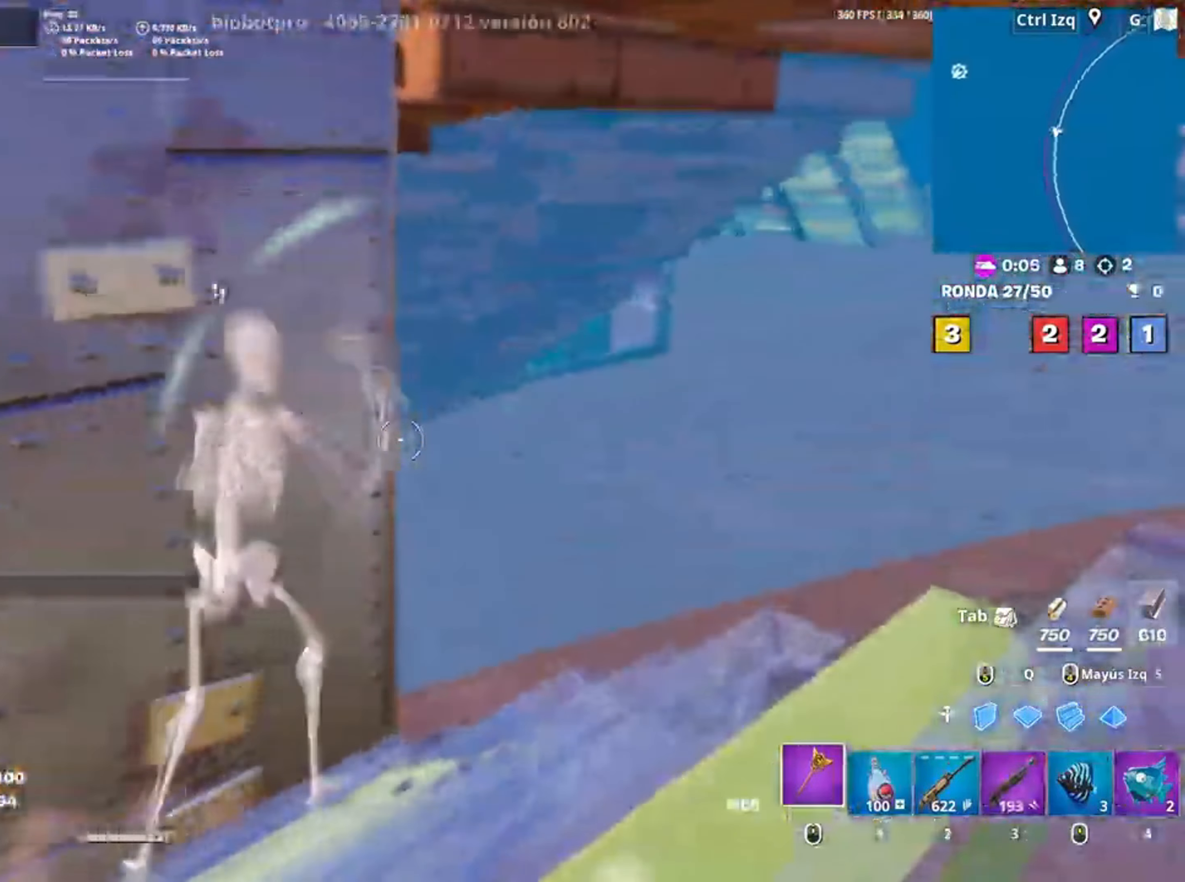
{"keys": ["d"], "mouse": ["left"], "events": [[67, "mouse_left", "up"], [317, "mouse_left", "down"], [433, "w", "up"]]}
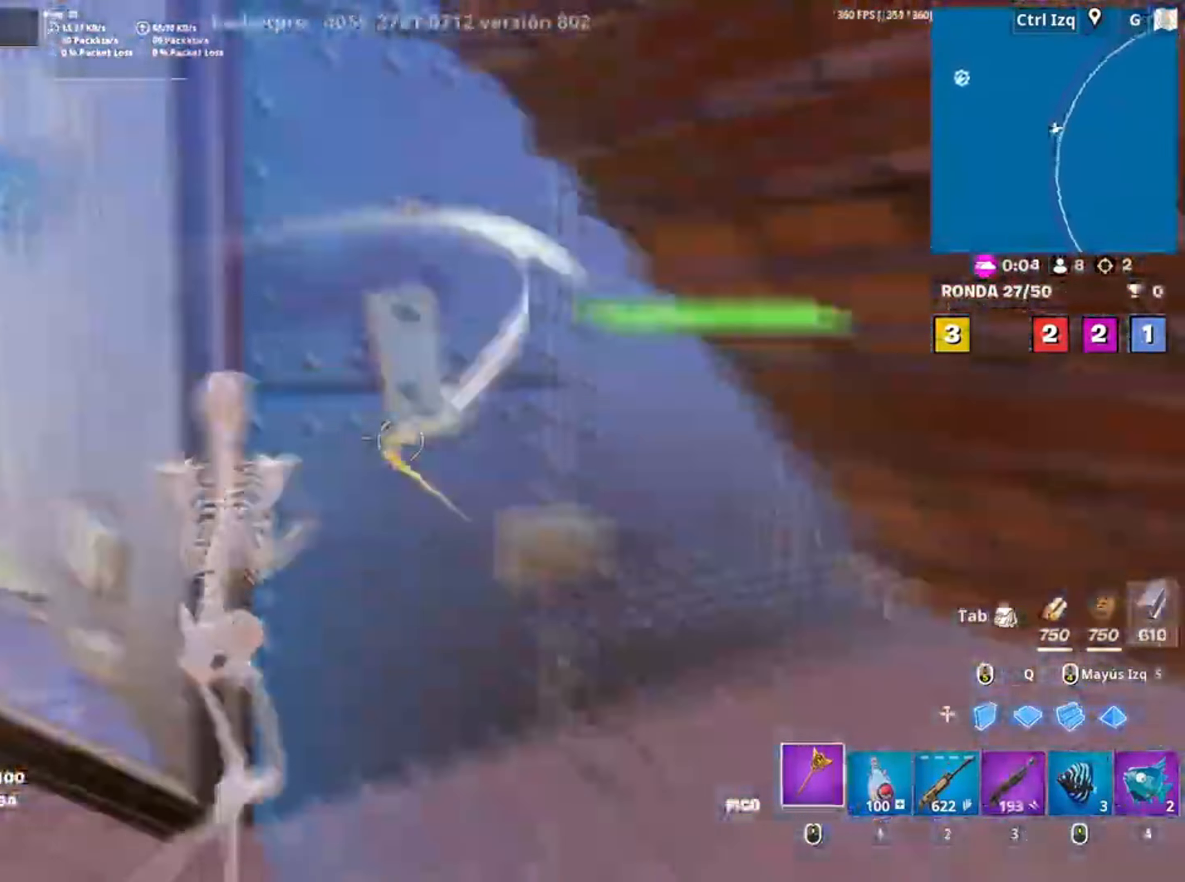
{"keys": ["a", "s"], "mouse": ["left"], "events": [[50, "s", "down"], [67, "d", "up"], [117, "a", "down"]]}
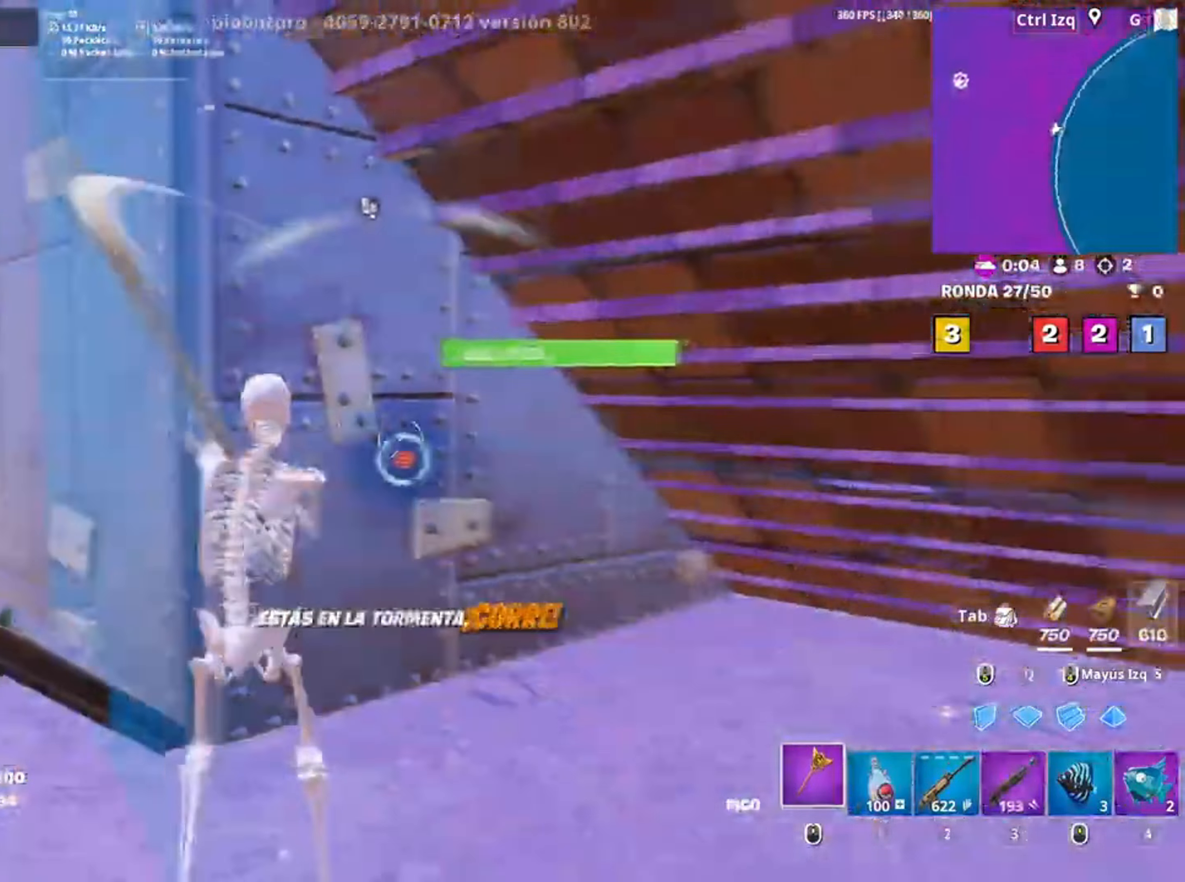
{"keys": ["a", "v", "w"], "mouse": [], "events": [[117, "s", "up"], [217, "mouse_left", "up"], [217, "w", "down"], [250, "3", "down"], [317, "3", "up"], [483, "v", "down"]]}
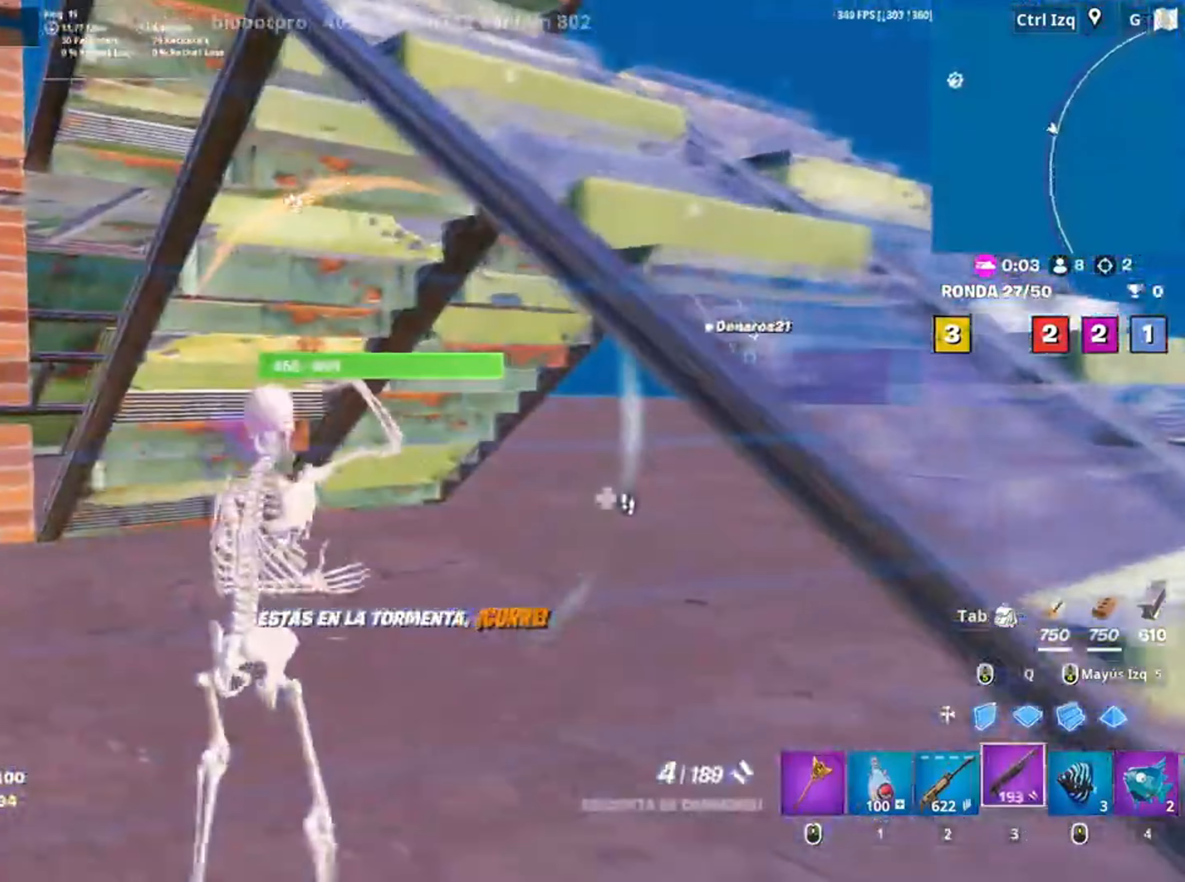
{"keys": ["w"], "mouse": [], "events": [[50, "a", "up"], [50, "v", "up"], [233, "d", "down"], [383, "d", "up"]]}
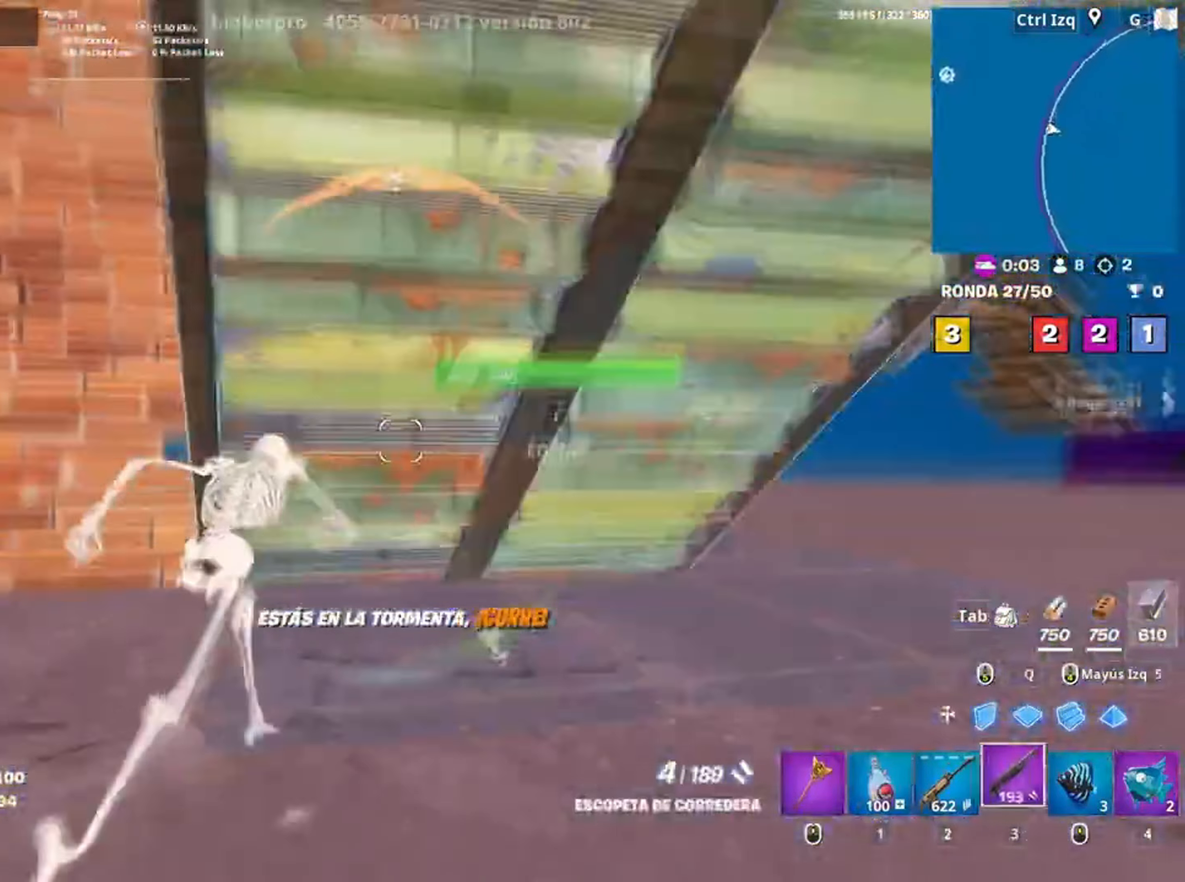
{"keys": ["w"], "mouse": [], "events": [[17, "f", "down"], [67, "f", "up"], [117, "mouse_left", "down"], [350, "f", "down"], [350, "mouse_left", "up"], [400, "f", "up"]]}
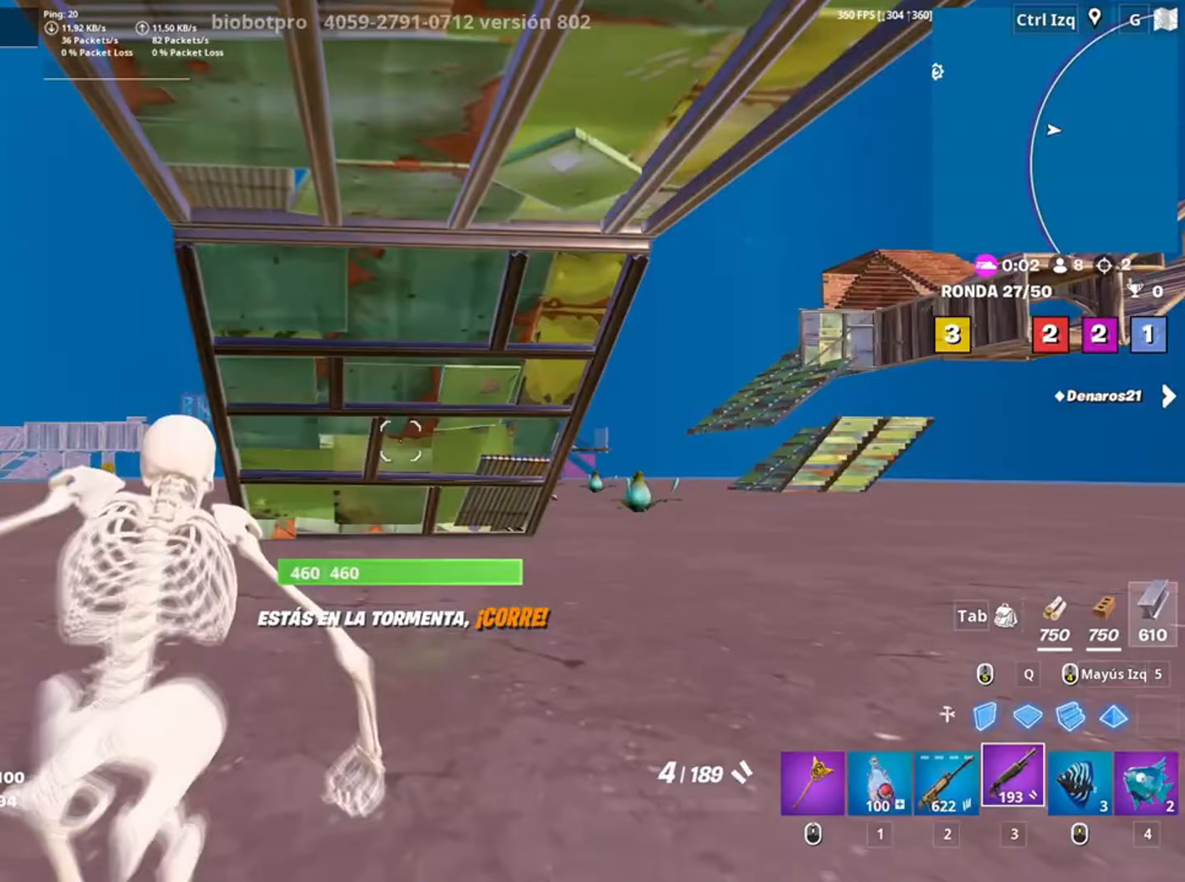
{"keys": ["d", "w"], "mouse": [], "events": [[250, "d", "down"]]}
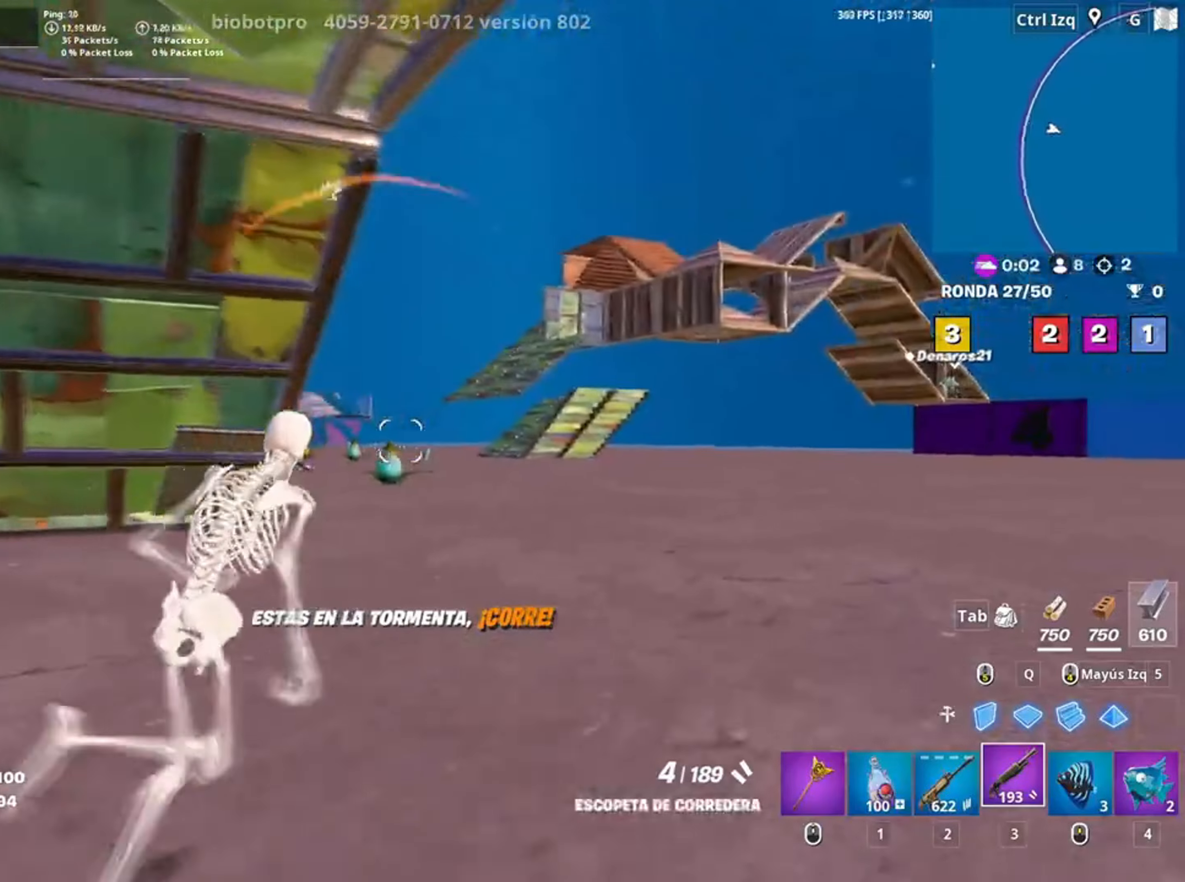
{"keys": ["w"], "mouse": ["right"], "events": [[83, "d", "up"], [283, "c", "down"], [333, "c", "up"], [417, "mouse_right", "down"]]}
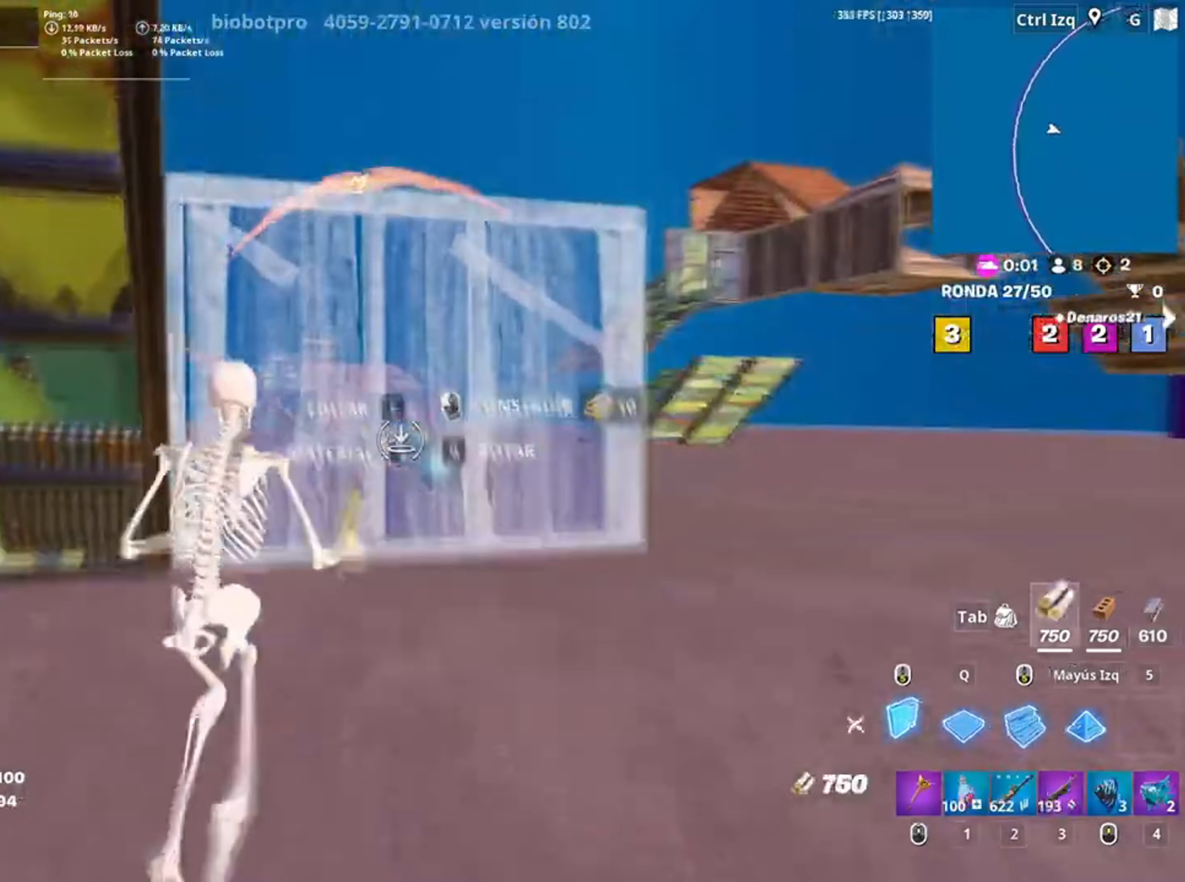
{"keys": ["w"], "mouse": ["left"], "events": [[17, "space", "down"], [117, "d", "down"], [133, "space", "up"], [167, "mouse_right", "up"], [217, "d", "up"], [217, "mouse_left", "down"]]}
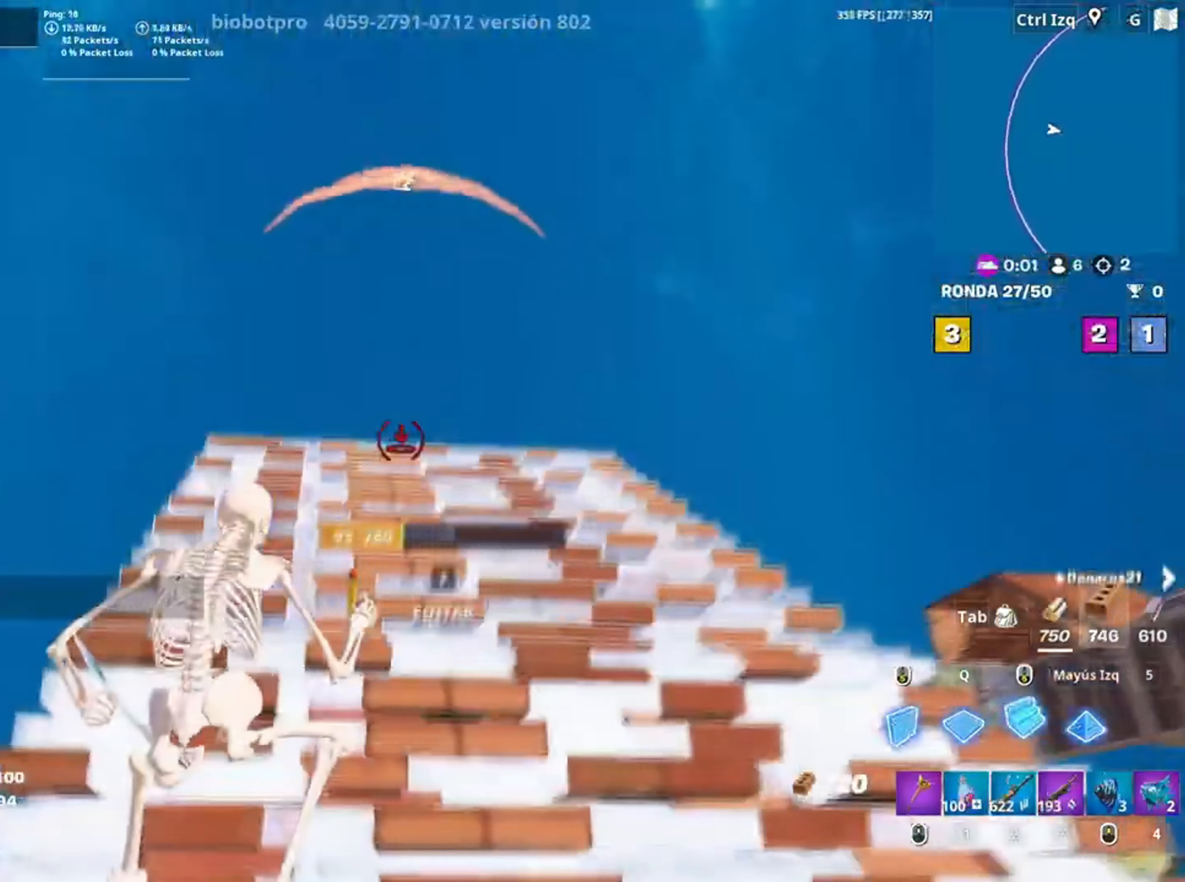
{"keys": ["a", "r", "w"], "mouse": [], "events": [[83, "2", "down"], [100, "mouse_left", "up"], [117, "2", "up"], [350, "r", "down"], [433, "r", "up"], [483, "a", "down"], [483, "r", "down"]]}
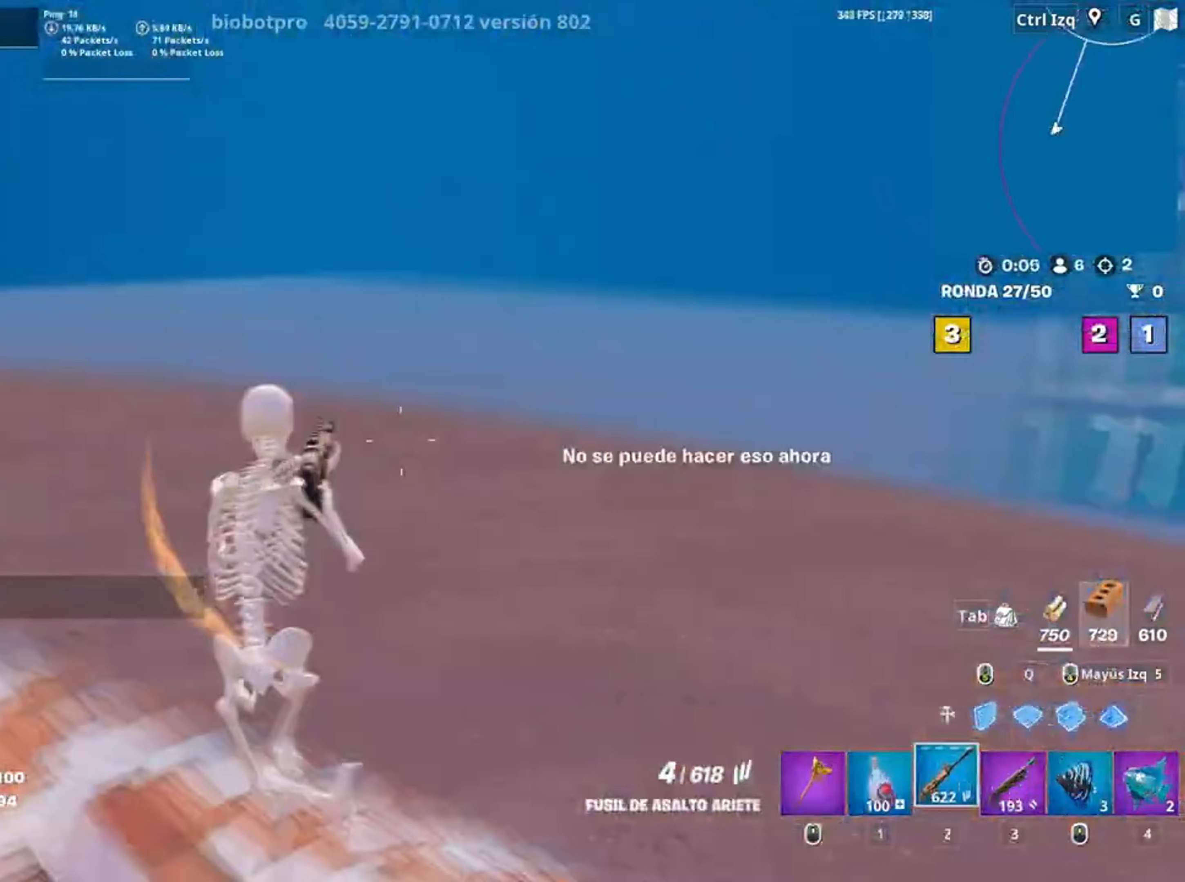
{"keys": [], "mouse": [], "events": [[50, "w", "up"], [100, "r", "up"], [283, "a", "up"]]}
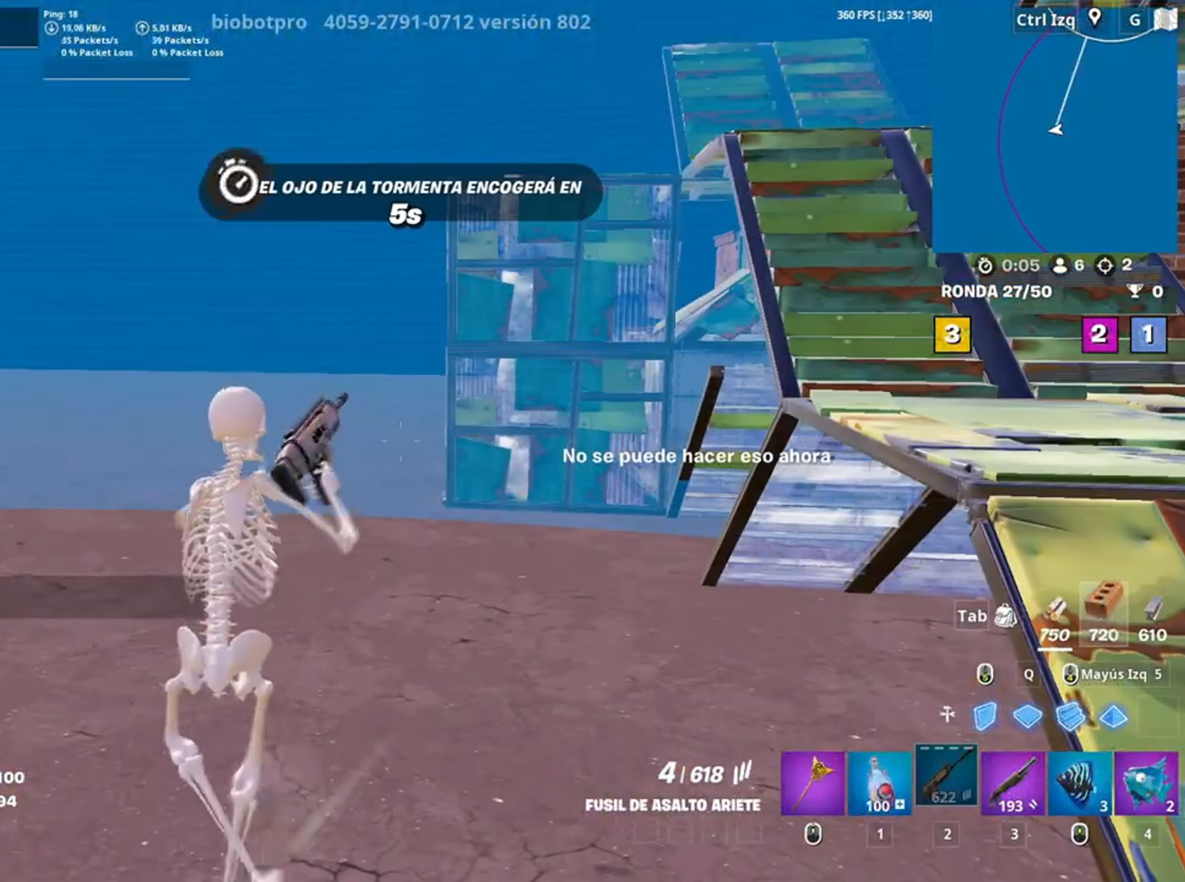
{"keys": ["w"], "mouse": [], "events": [[17, "a", "down"], [17, "w", "down"], [83, "a", "up"]]}
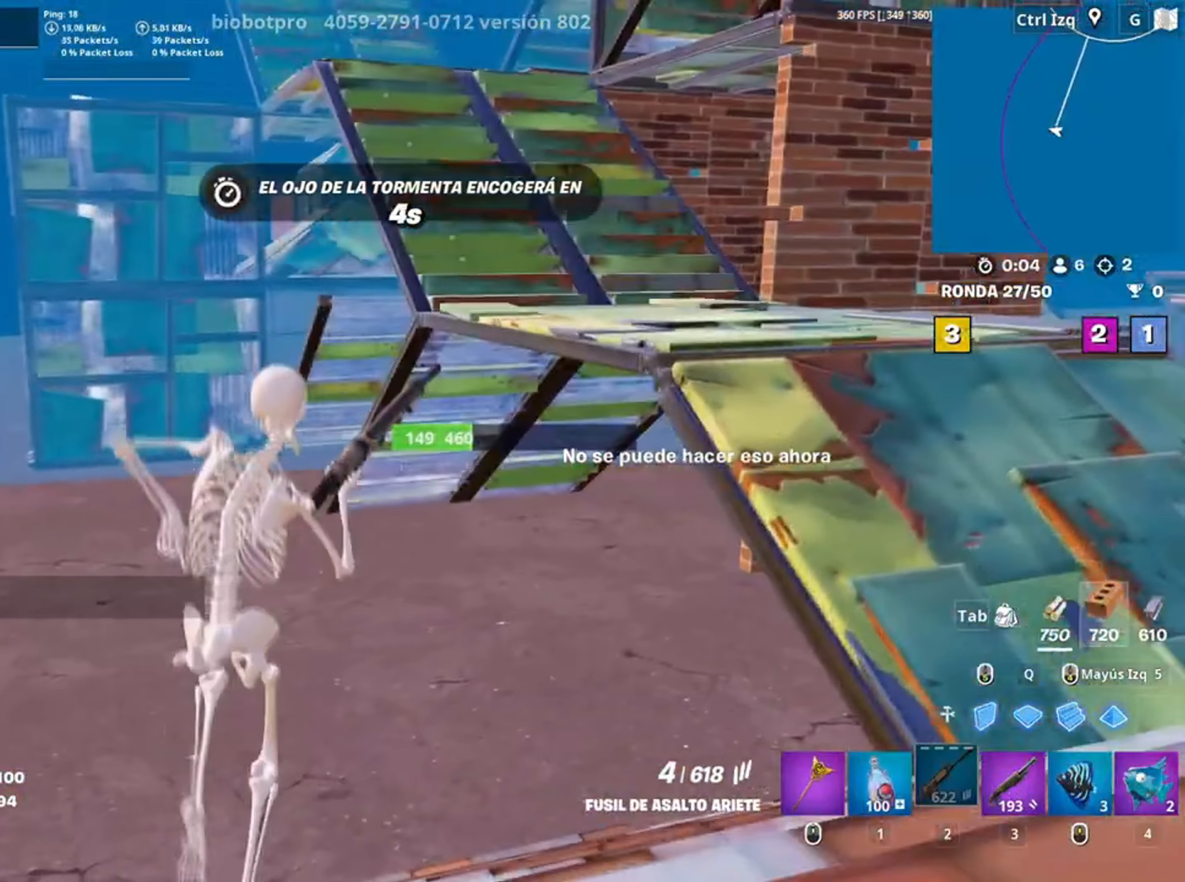
{"keys": ["a"], "mouse": [], "events": [[17, "c", "down"], [133, "c", "up"], [133, "w", "up"], [450, "a", "down"]]}
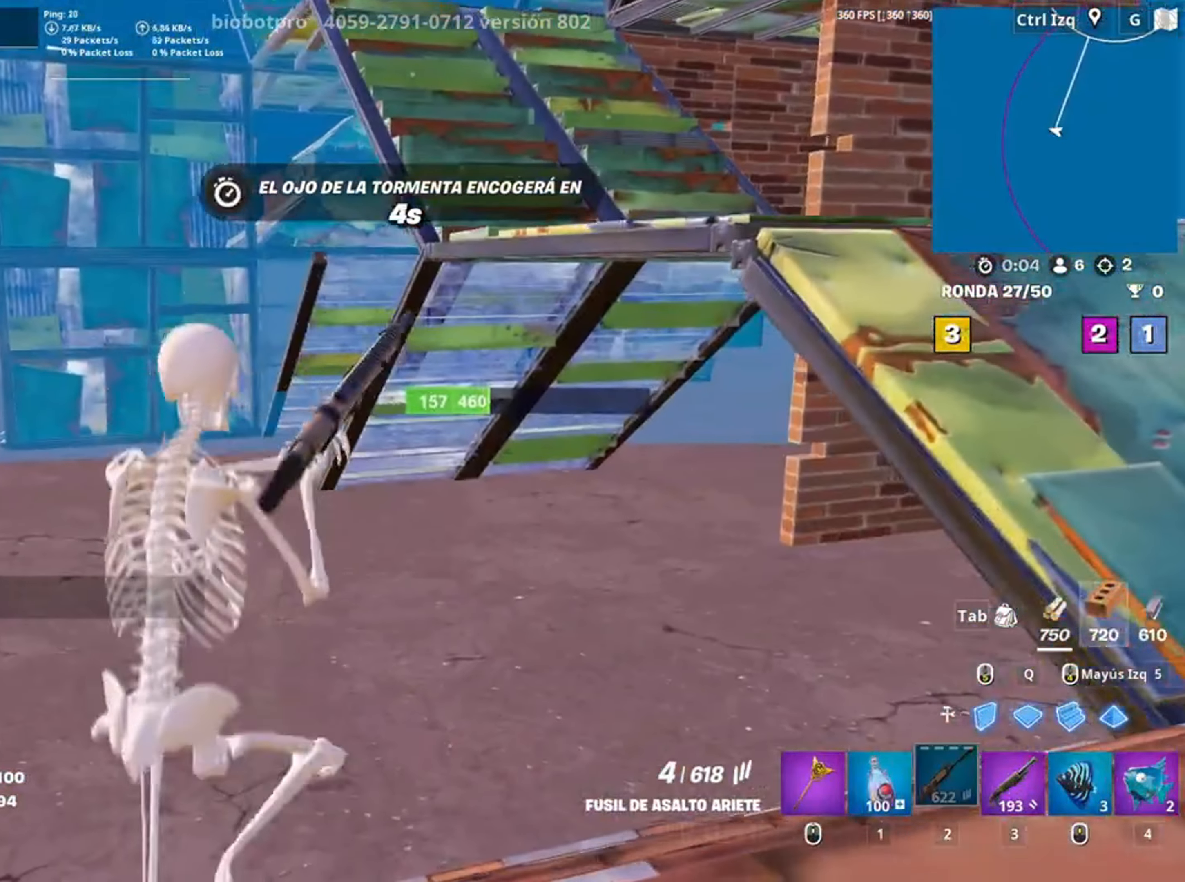
{"keys": ["d", "s"], "mouse": [], "events": [[50, "s", "down"], [183, "c", "down"], [300, "c", "up"], [417, "a", "up"], [483, "d", "down"]]}
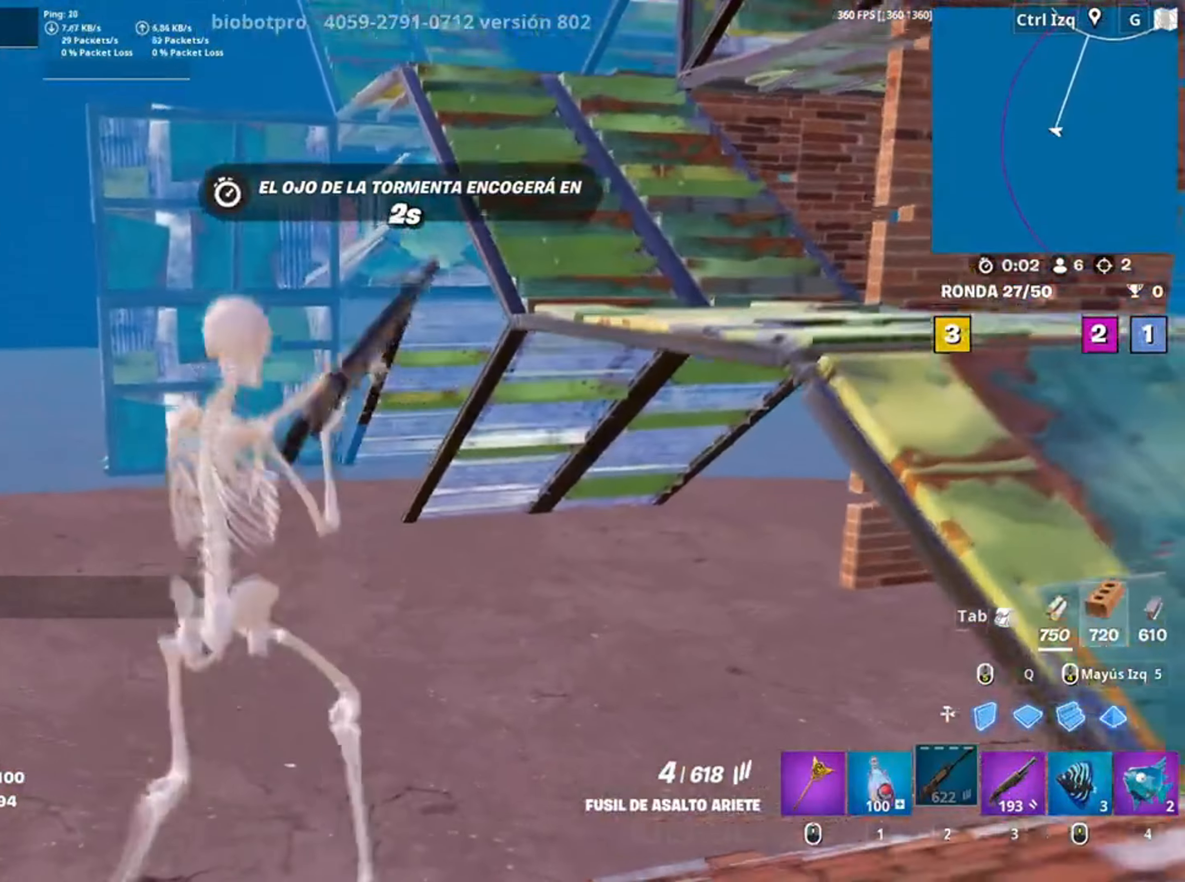
{"keys": ["d"], "mouse": [], "events": [[450, "s", "up"]]}
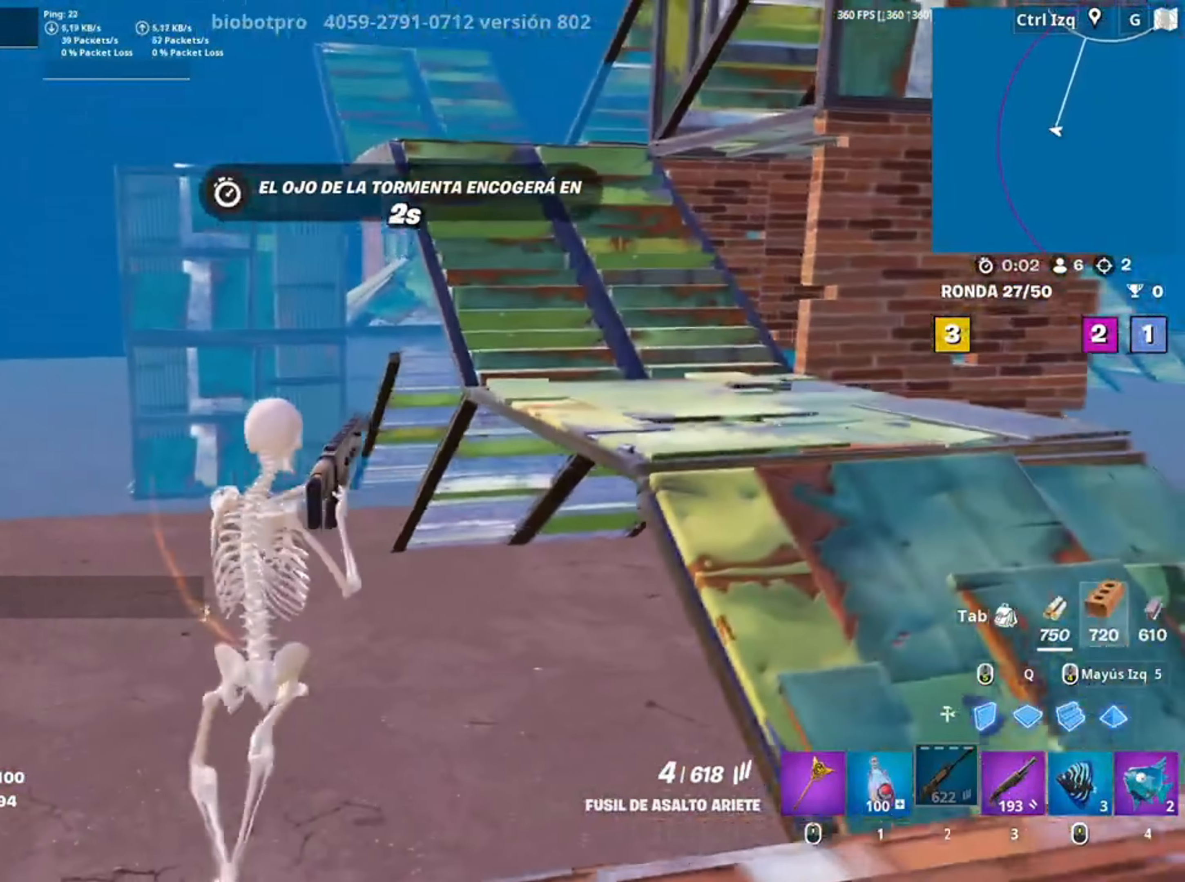
{"keys": ["a", "w"], "mouse": ["right"], "events": [[117, "w", "down"], [183, "d", "up"], [217, "a", "down"], [317, "c", "down"], [317, "mouse_right", "down"], [467, "c", "up"]]}
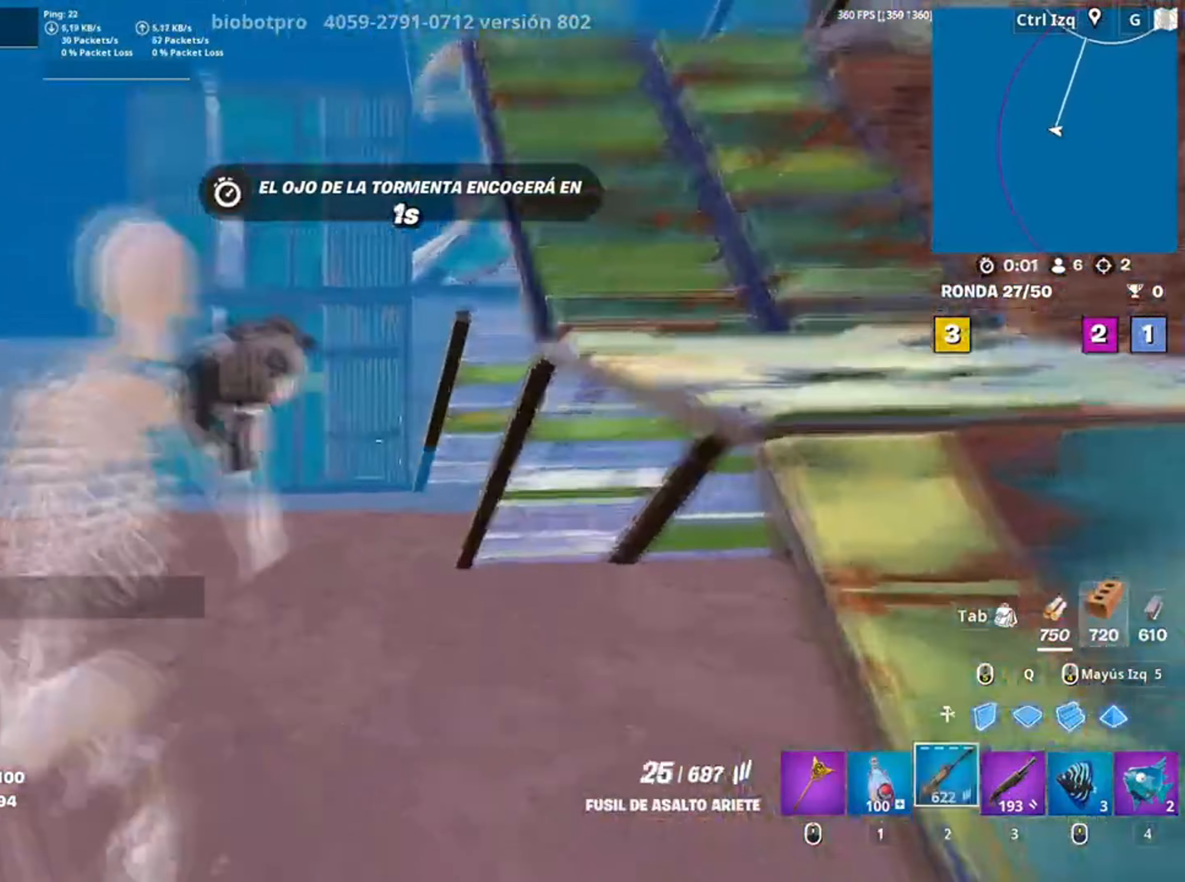
{"keys": ["w"], "mouse": [], "events": [[150, "a", "up"], [183, "mouse_right", "up"], [383, "3", "down"], [417, "3", "up"]]}
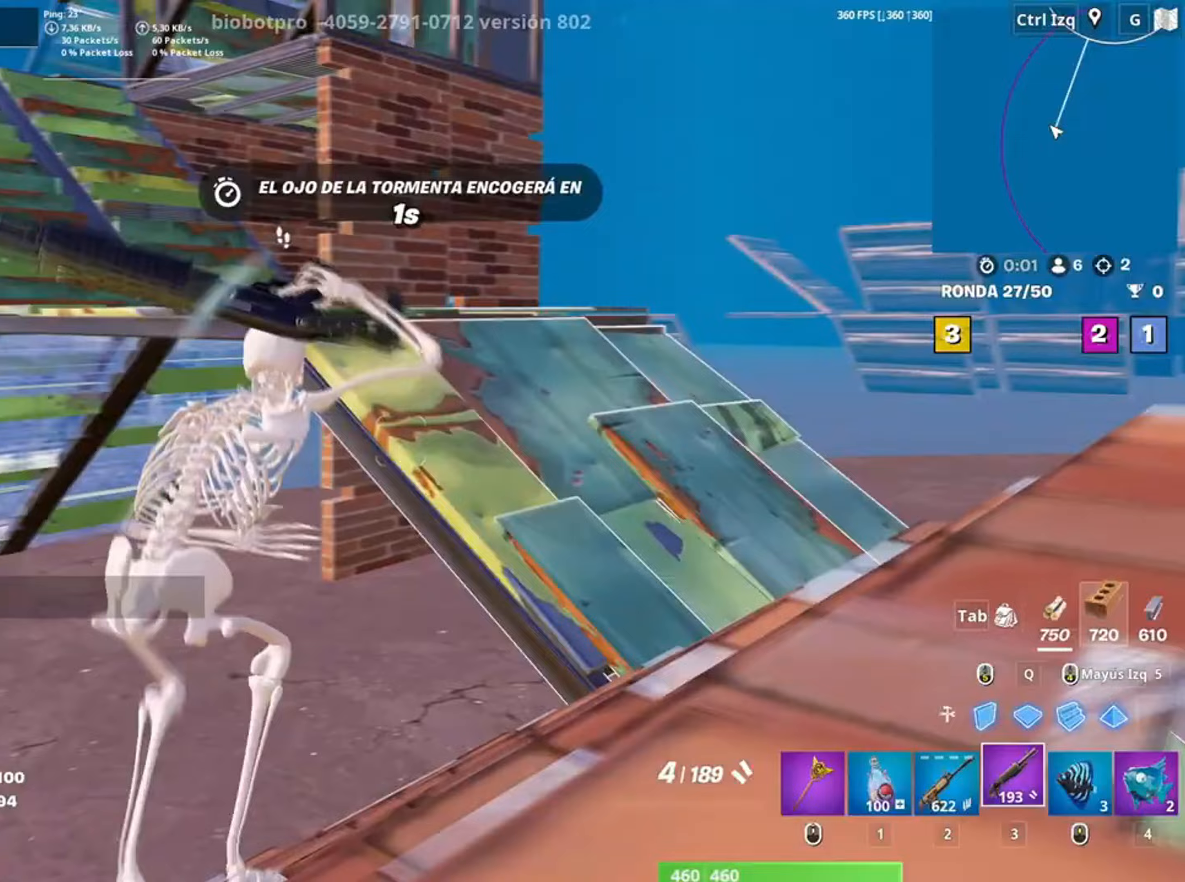
{"keys": ["w"], "mouse": [], "events": [[117, "v", "down"], [217, "v", "up"], [283, "space", "down"], [483, "space", "up"]]}
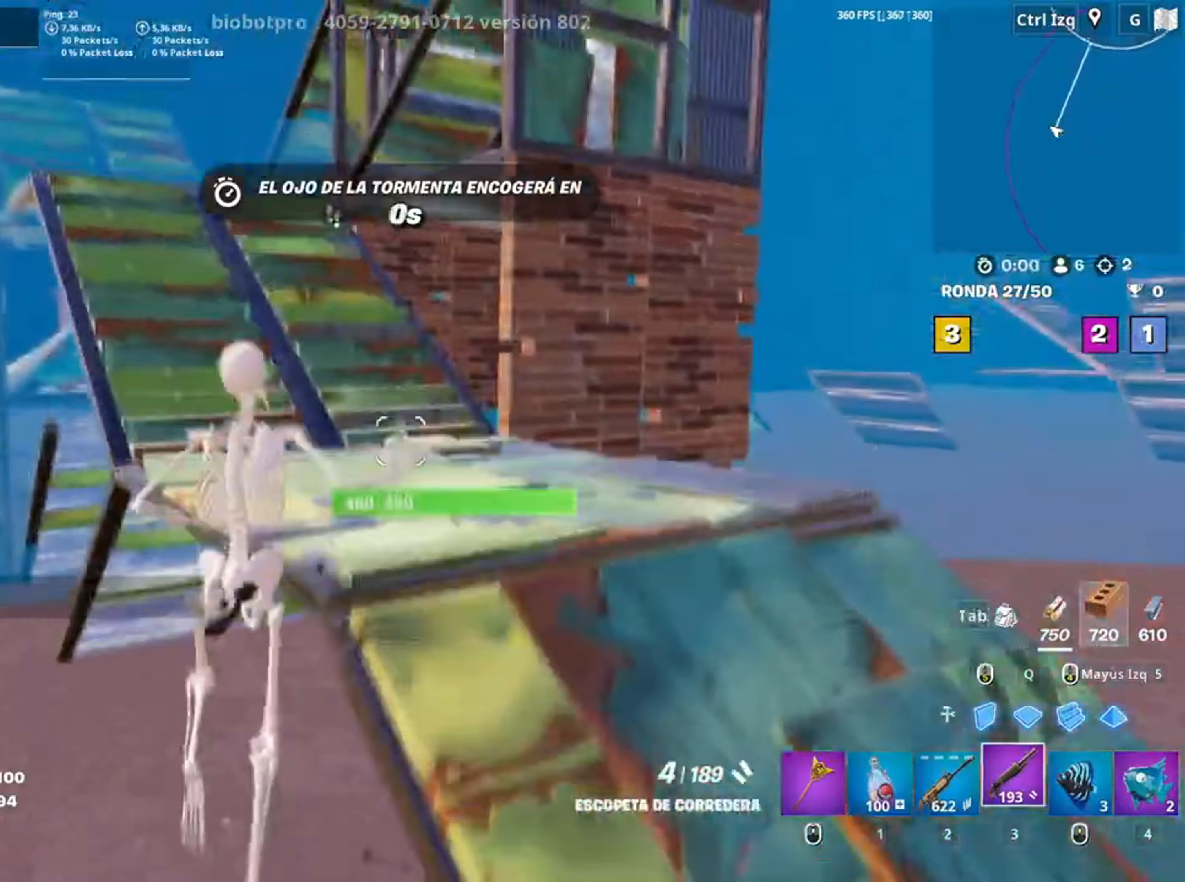
{"keys": ["a", "c", "w"], "mouse": [], "events": [[217, "a", "down"], [417, "c", "down"]]}
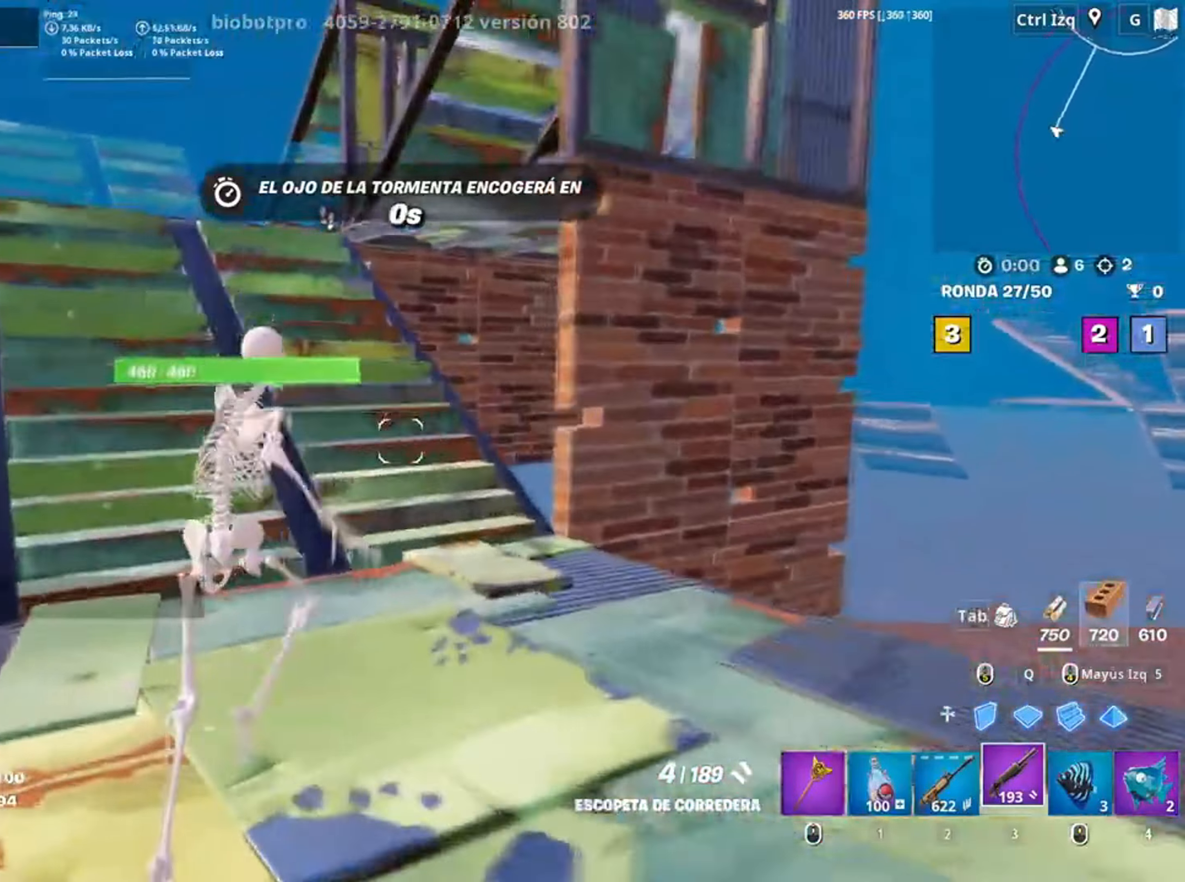
{"keys": ["r", "space", "w"], "mouse": [], "events": [[50, "w", "up"], [67, "c", "up"], [183, "w", "down"], [250, "a", "up"], [383, "space", "down"], [417, "r", "down"]]}
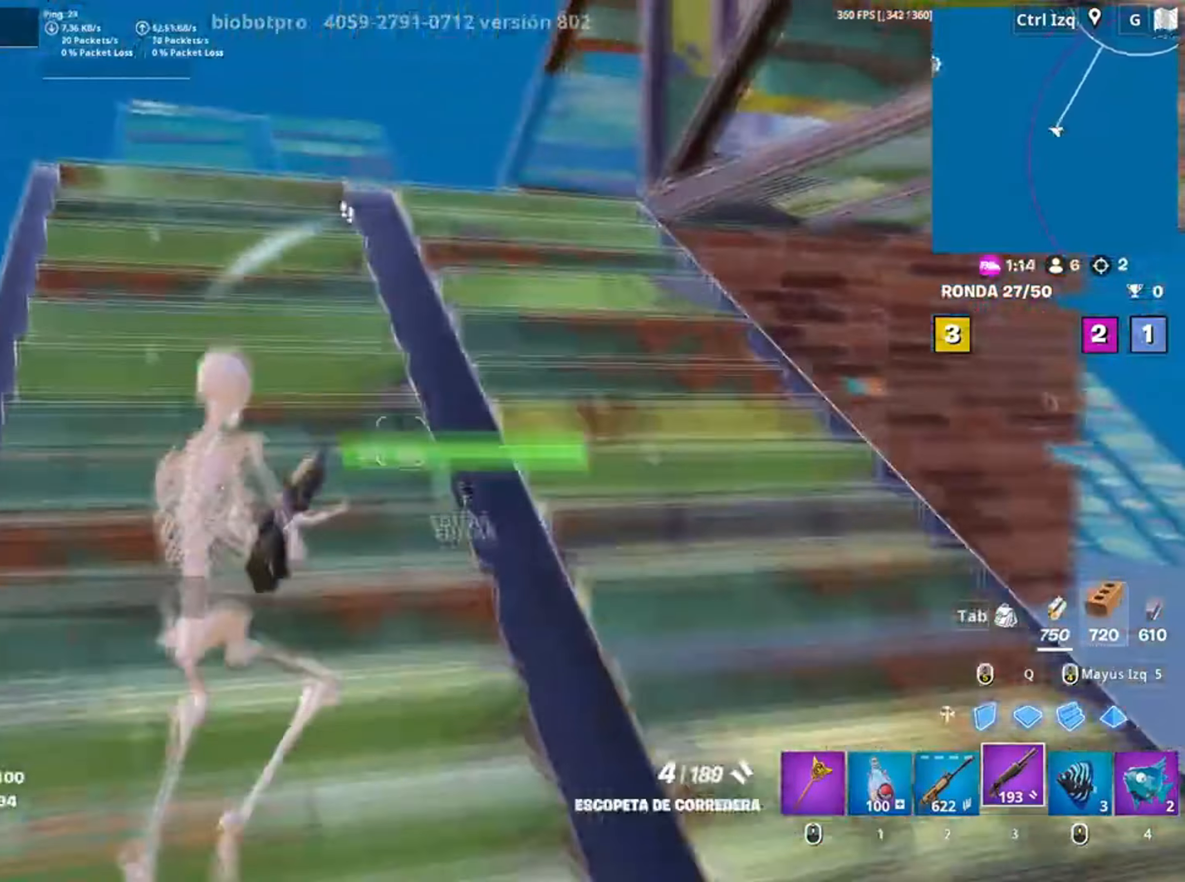
{"keys": ["w"], "mouse": [], "events": [[33, "r", "up"], [33, "space", "up"], [117, "r", "down"], [167, "r", "up"]]}
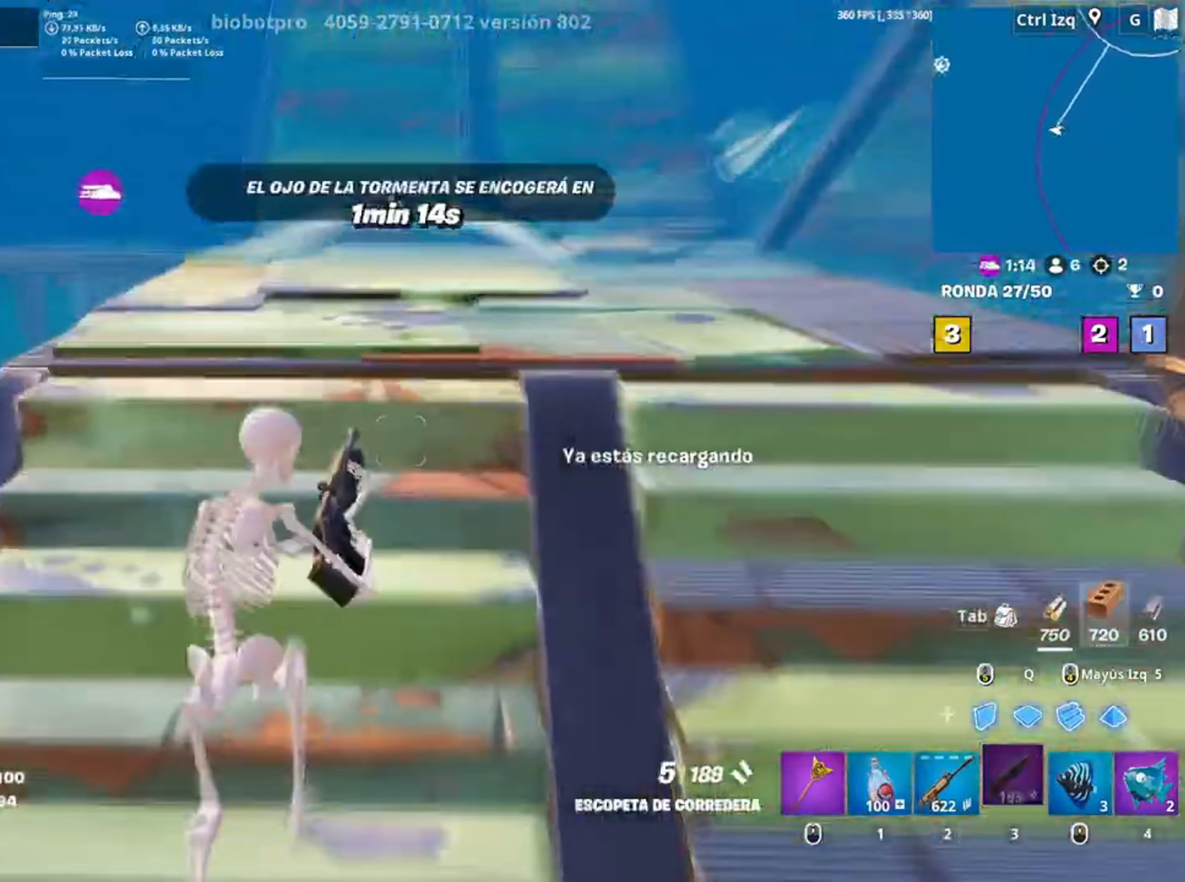
{"keys": ["s"], "mouse": [], "events": [[250, "a", "down"], [283, "w", "up"], [350, "s", "down"], [450, "a", "up"]]}
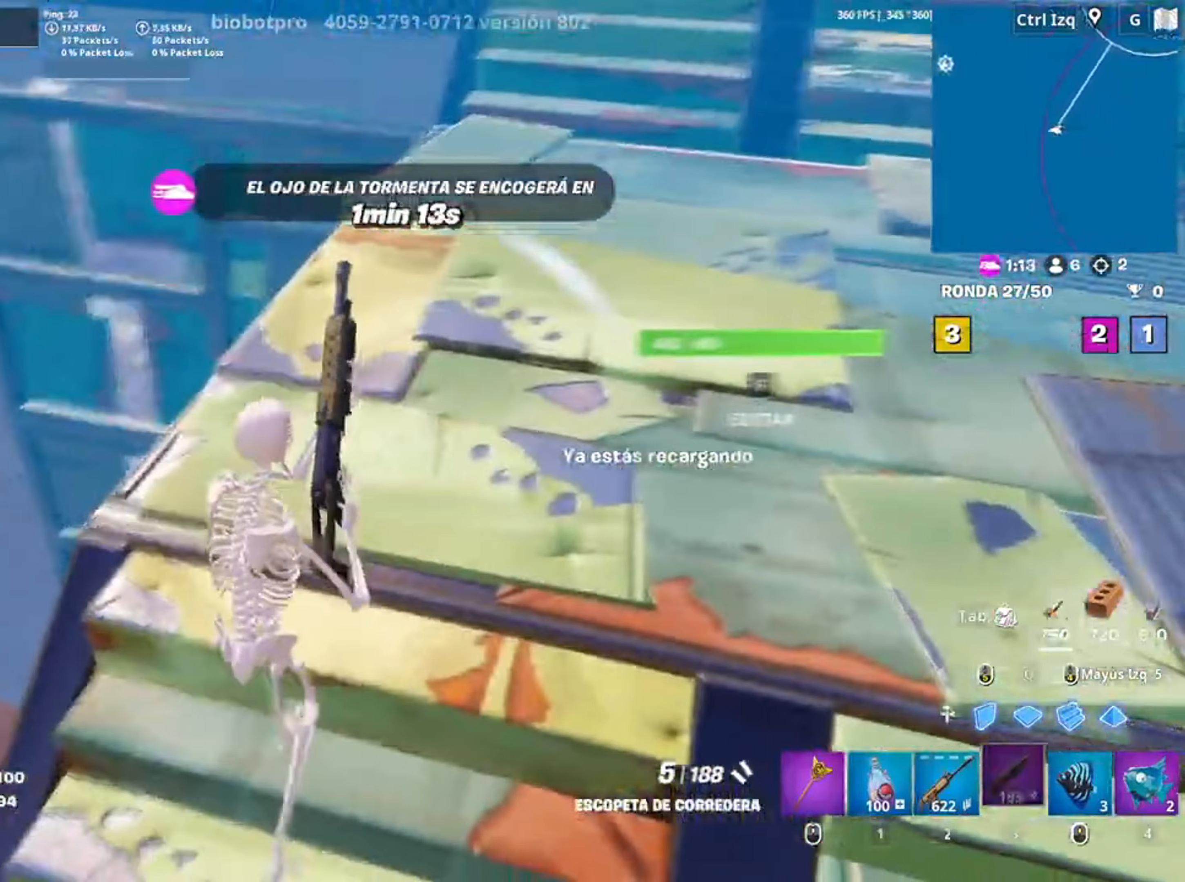
{"keys": ["w"], "mouse": [], "events": [[50, "d", "down"], [150, "a", "down"], [150, "d", "up"], [183, "s", "up"], [317, "w", "down"], [383, "a", "up"]]}
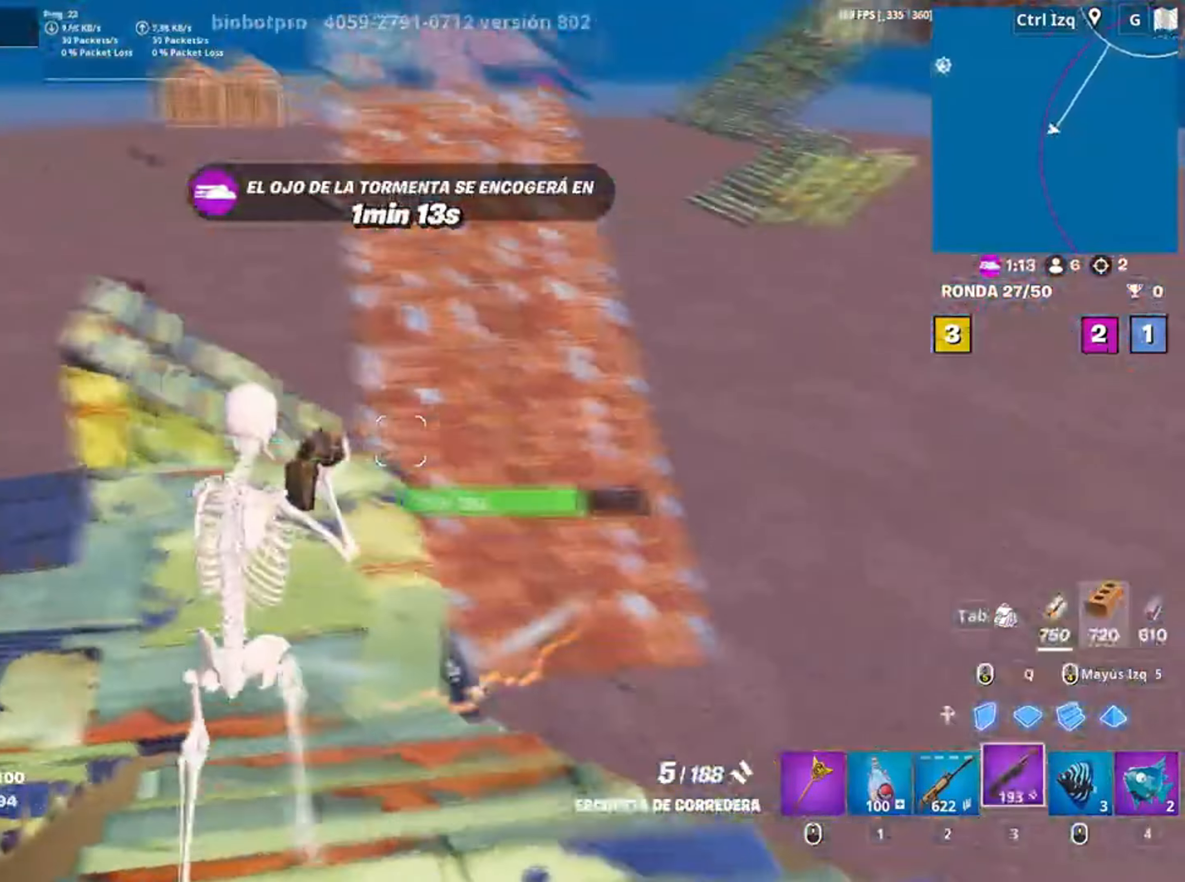
{"keys": ["a", "w"], "mouse": [], "events": [[50, "mouse_left", "down"], [250, "a", "down"], [283, "3", "down"], [350, "3", "up"], [383, "mouse_left", "up"]]}
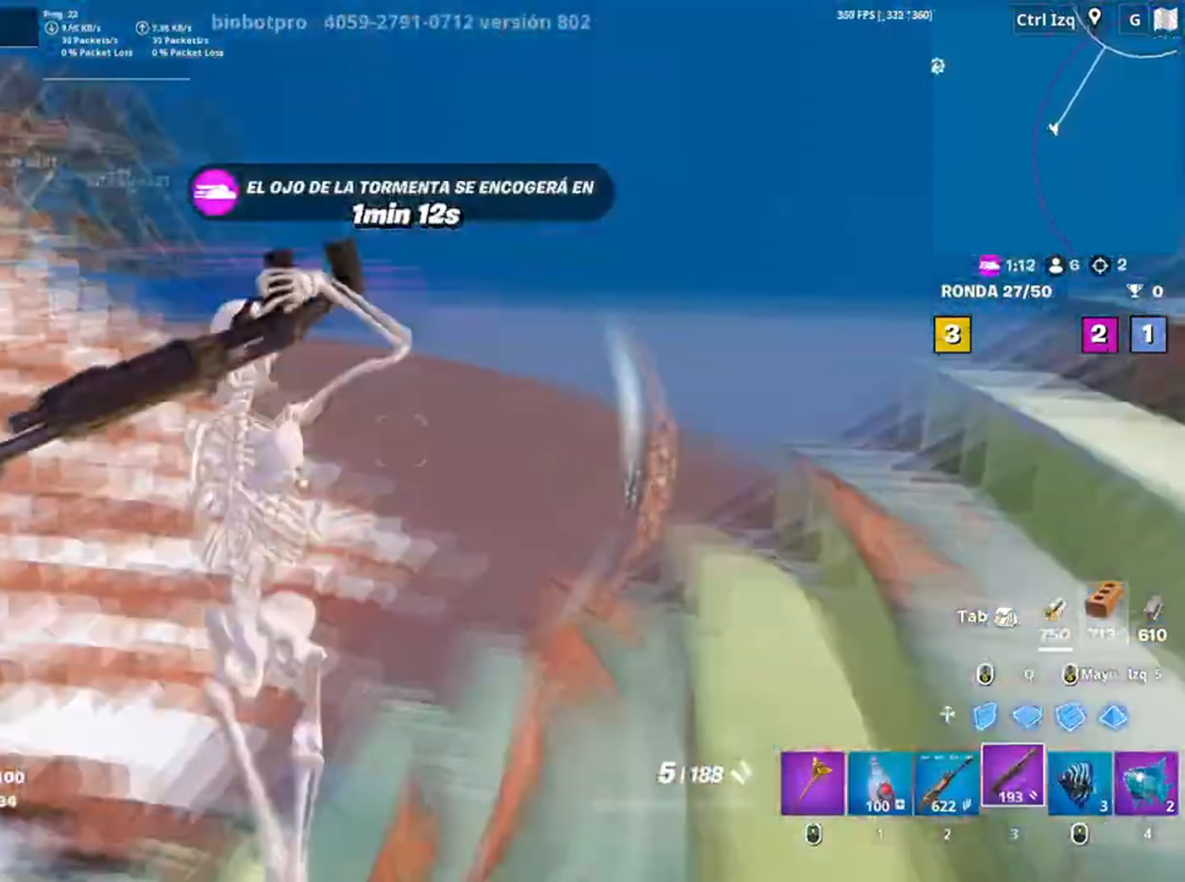
{"keys": ["a", "s"], "mouse": [], "events": [[83, "w", "up"], [317, "s", "down"]]}
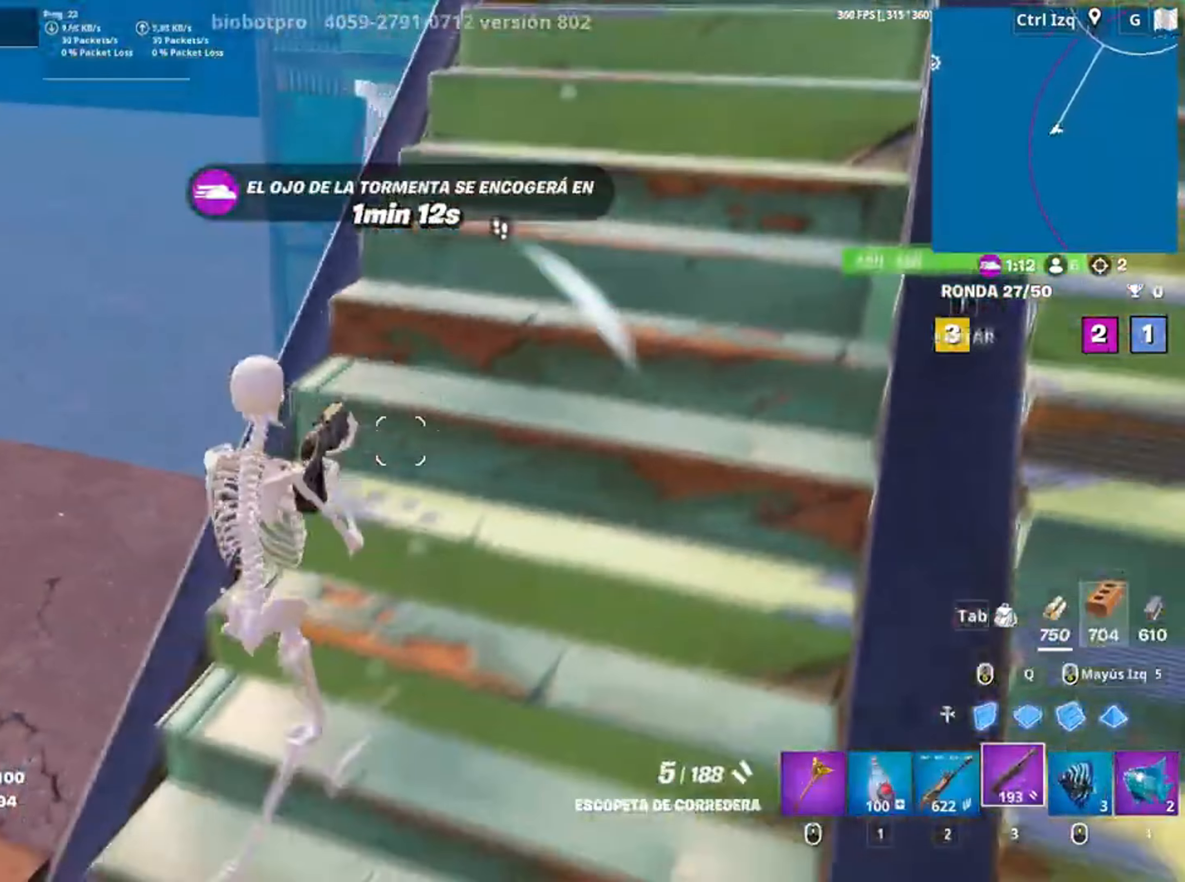
{"keys": ["a"], "mouse": ["right"], "events": [[283, "s", "up"], [483, "mouse_right", "down"]]}
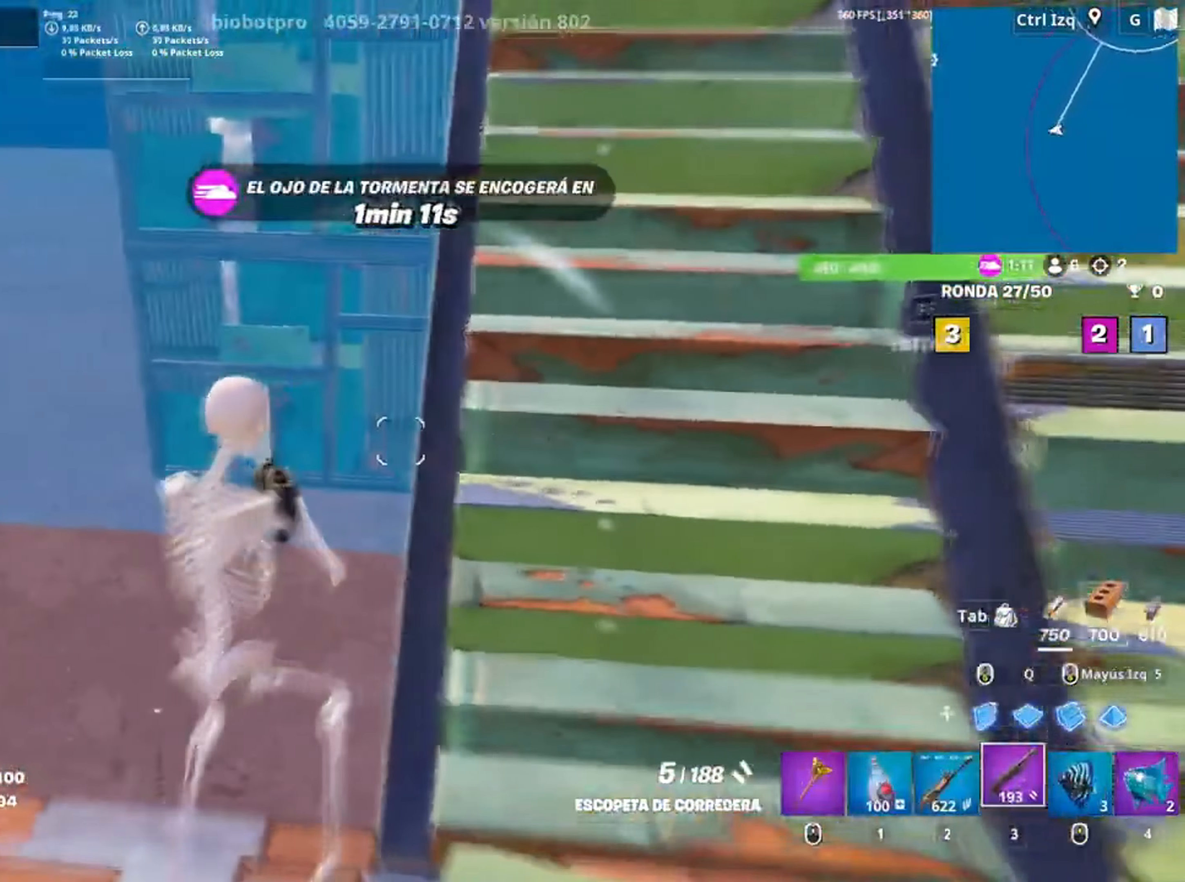
{"keys": ["a"], "mouse": ["right"], "events": [[350, "c", "down"], [467, "c", "up"]]}
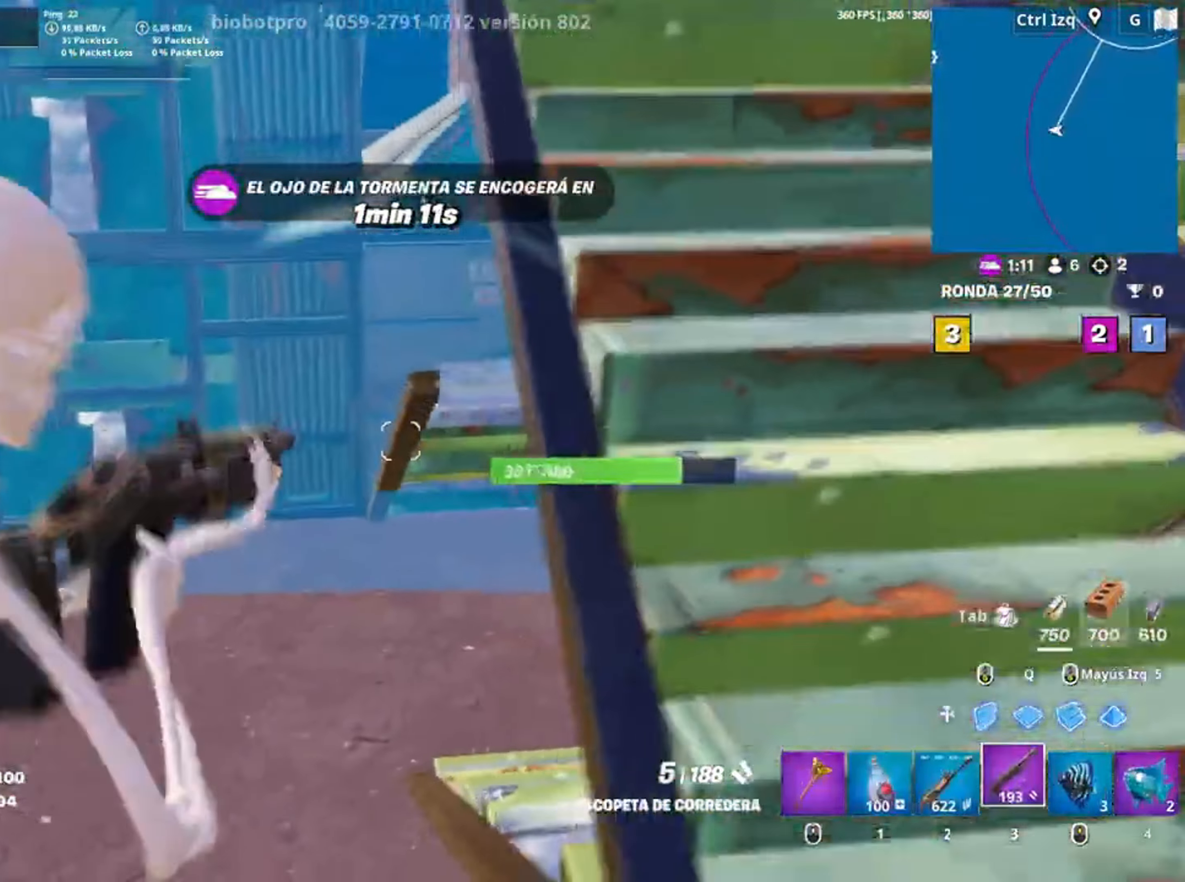
{"keys": ["s"], "mouse": ["right"], "events": [[117, "s", "down"], [283, "a", "up"]]}
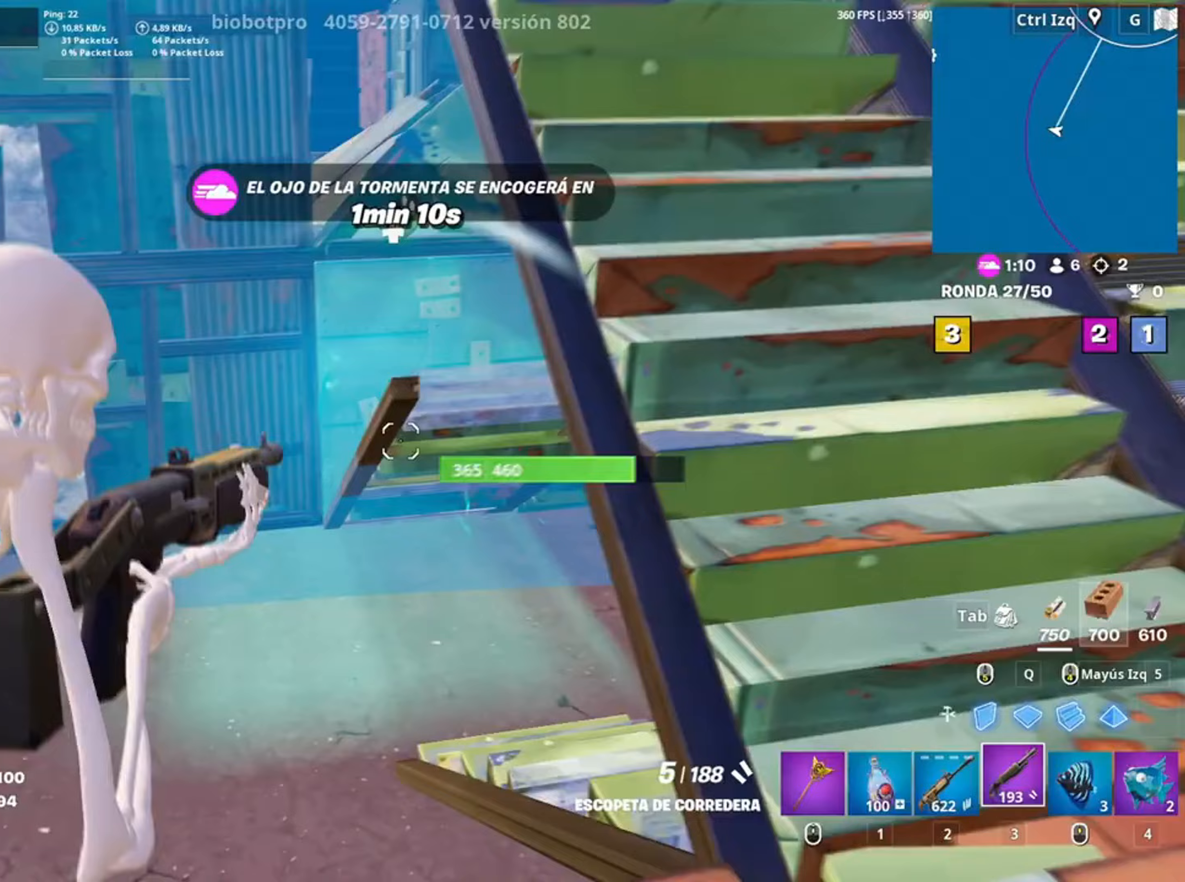
{"keys": ["a"], "mouse": ["right"], "events": [[67, "s", "up"], [83, "a", "down"], [183, "w", "down"], [483, "w", "up"]]}